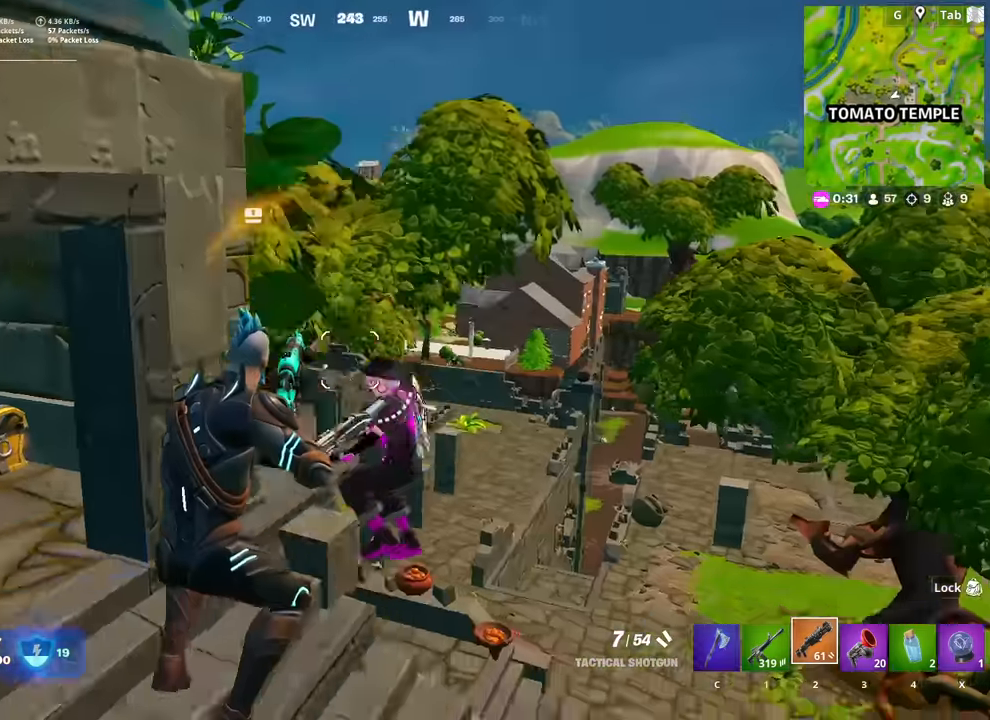
Gameplay with keyboard and mouse; each line is a JSON object with the keys and mouse buttons held at the frame after it. "events" lists presses ("down") and releases ("up") of "1", "2", "3", "4", "5", "a", "alt", "c", "caps_lock", "ctrl", "d", "e", "f", "g", "q", "r", "s", "shift", "space", "t", "tab", "v", "w", "x", "z", "mouse_left", "mouse_wheel" and "mouse_right" between this image and that frame as [ms after this image, input, new state], when the widget could be followed in between. "mouse_left", "mouse_wheel", "mouse_right" = the "left", "wheel", "right" buttons of the "mouse" list. No other keys are recorded. "wheel" means that the mouse wheel is clicked or scrolled. "mouse_move" is the direction in which the mouse moves at that frame (one of eight, or "still"), when it could be read.
{"keys": ["d", "shift"], "mouse": [], "mouse_move": "up-left", "events": [[333, "mouse_left", "down"], [383, "shift", "down"], [433, "mouse_left", "up"]]}
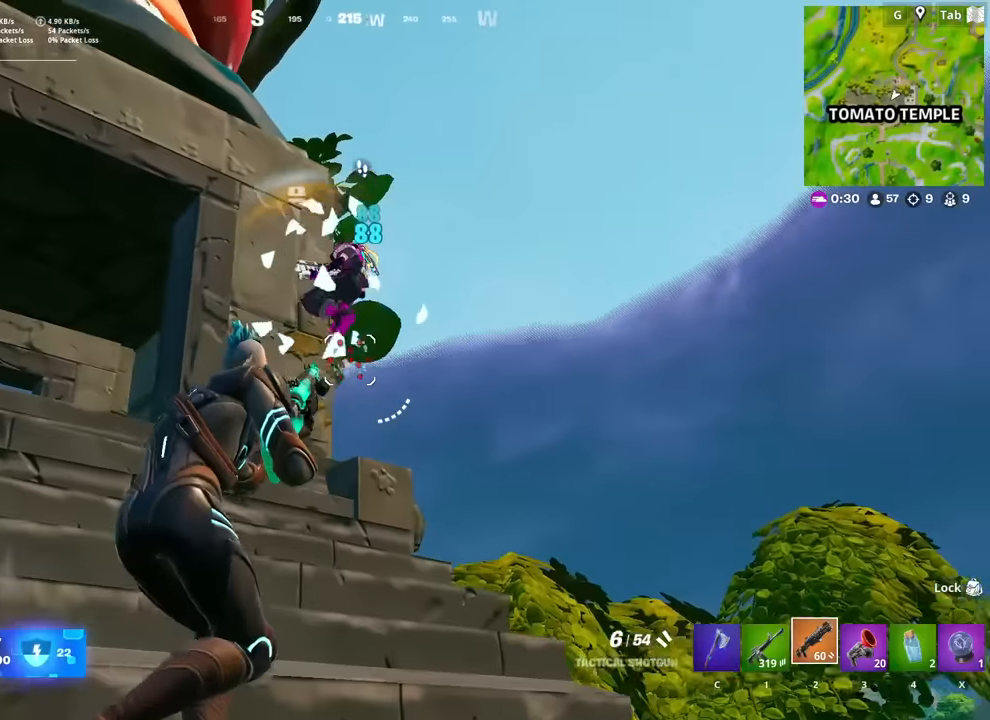
{"keys": ["a", "w"], "mouse": [], "mouse_move": "up-right", "events": [[16, "shift", "up"], [66, "s", "down"], [166, "a", "down"], [216, "d", "up"], [216, "space", "down"], [250, "s", "up"], [350, "space", "up"], [500, "w", "down"]]}
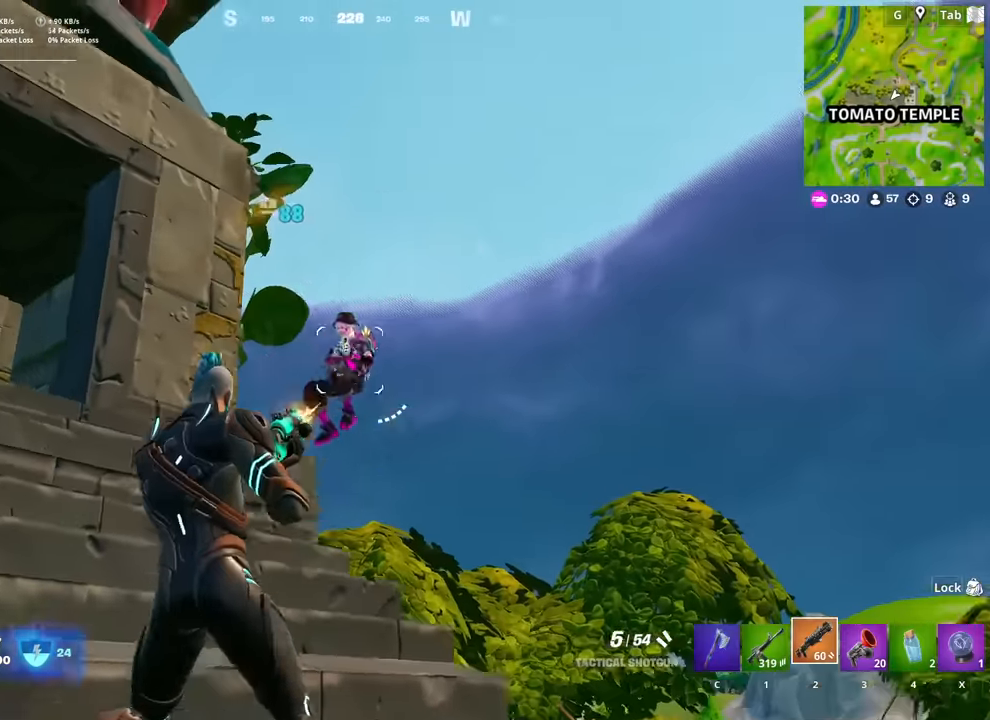
{"keys": ["w"], "mouse": [], "mouse_move": "down", "events": [[33, "mouse_left", "down"], [133, "mouse_left", "up"], [367, "a", "up"]]}
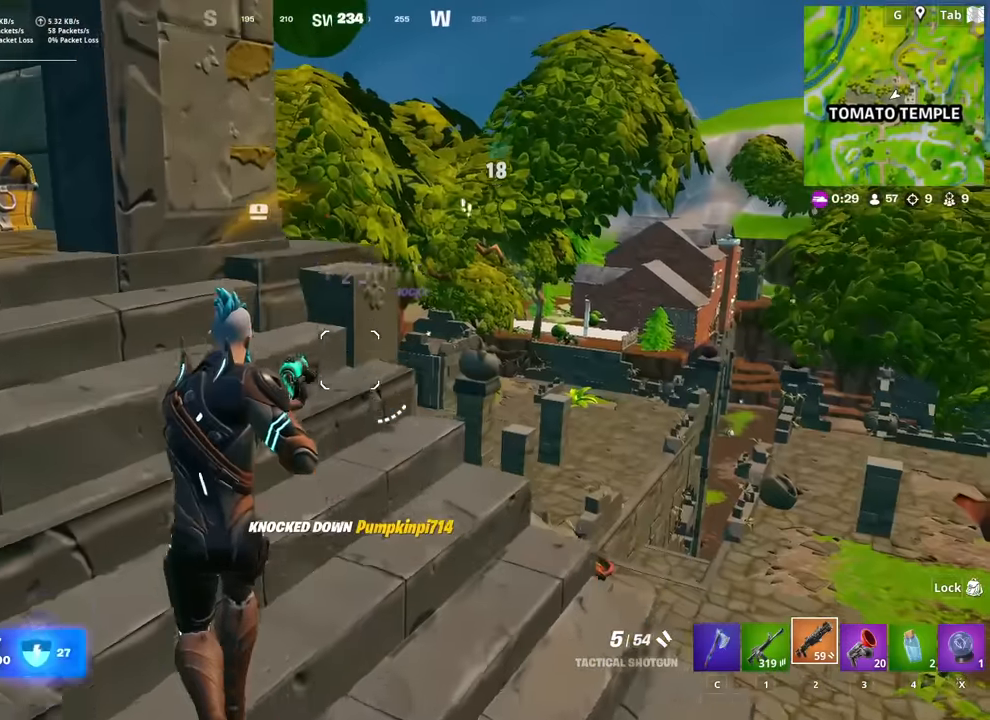
{"keys": ["w"], "mouse": [], "events": [[283, "4", "down"], [383, "4", "up"]]}
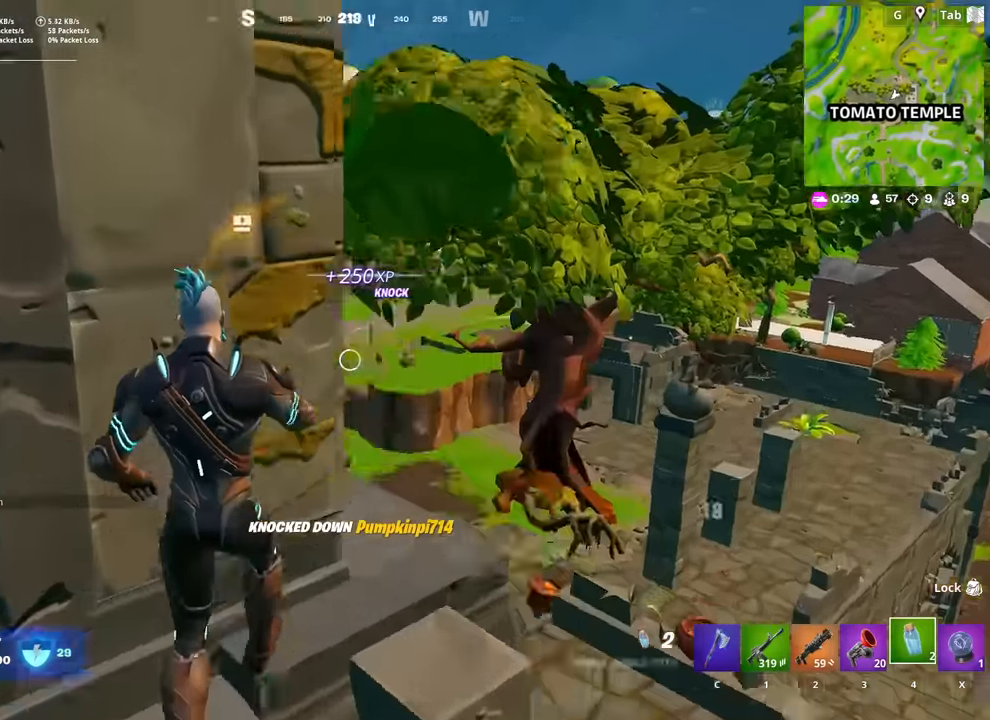
{"keys": ["shift"], "mouse": ["left"], "mouse_move": "left", "events": [[67, "d", "down"], [167, "d", "up"], [167, "mouse_left", "down"], [167, "w", "up"], [484, "shift", "down"]]}
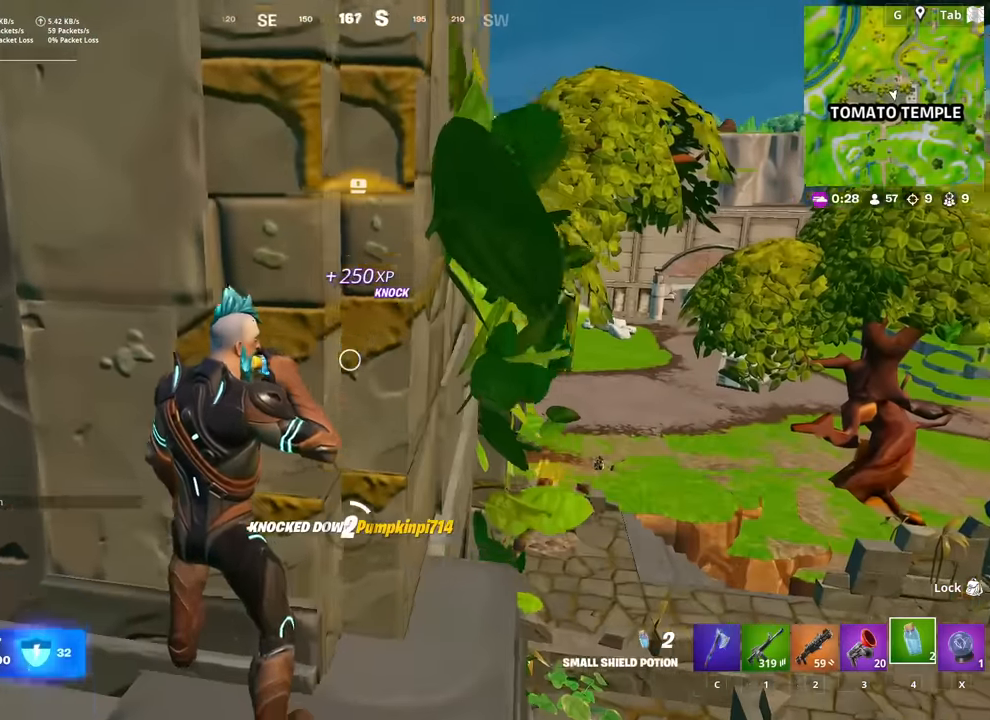
{"keys": ["d"], "mouse": [], "mouse_move": "still", "events": [[133, "mouse_left", "up"], [133, "shift", "up"], [500, "d", "down"]]}
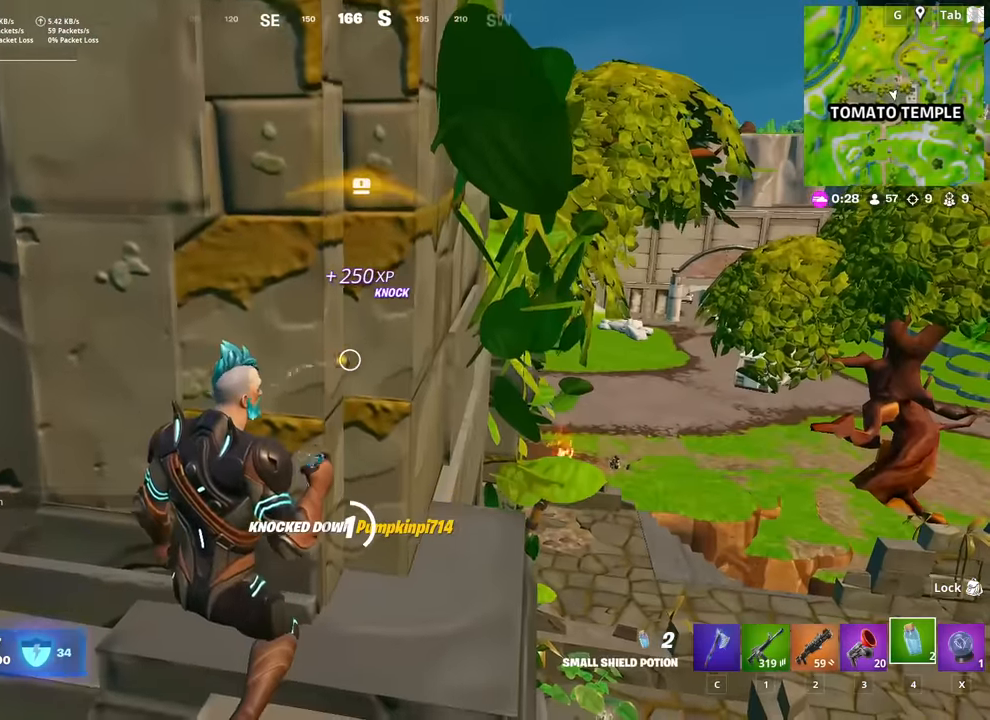
{"keys": ["d", "w"], "mouse": ["right"], "mouse_move": "up-right", "events": [[100, "1", "down"], [200, "1", "up"], [284, "d", "up"], [284, "space", "down"], [334, "w", "down"], [384, "mouse_right", "down"], [434, "d", "down"], [484, "space", "up"]]}
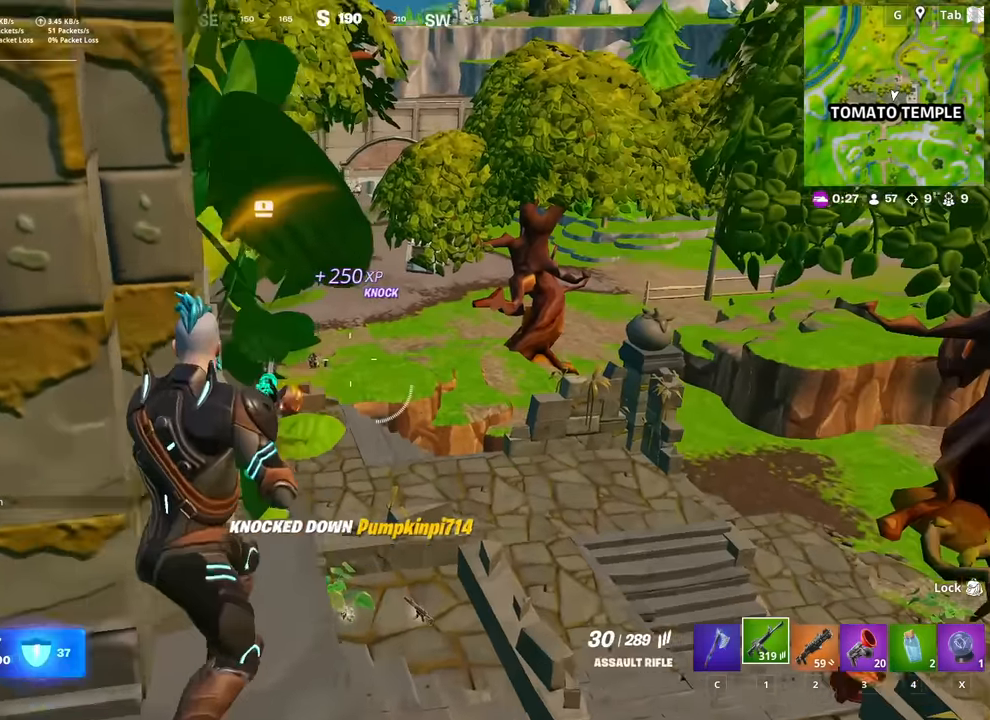
{"keys": [], "mouse": ["left", "right"], "mouse_move": "left", "events": [[16, "w", "up"], [66, "d", "up"], [250, "d", "down"], [350, "d", "up"], [483, "mouse_left", "down"]]}
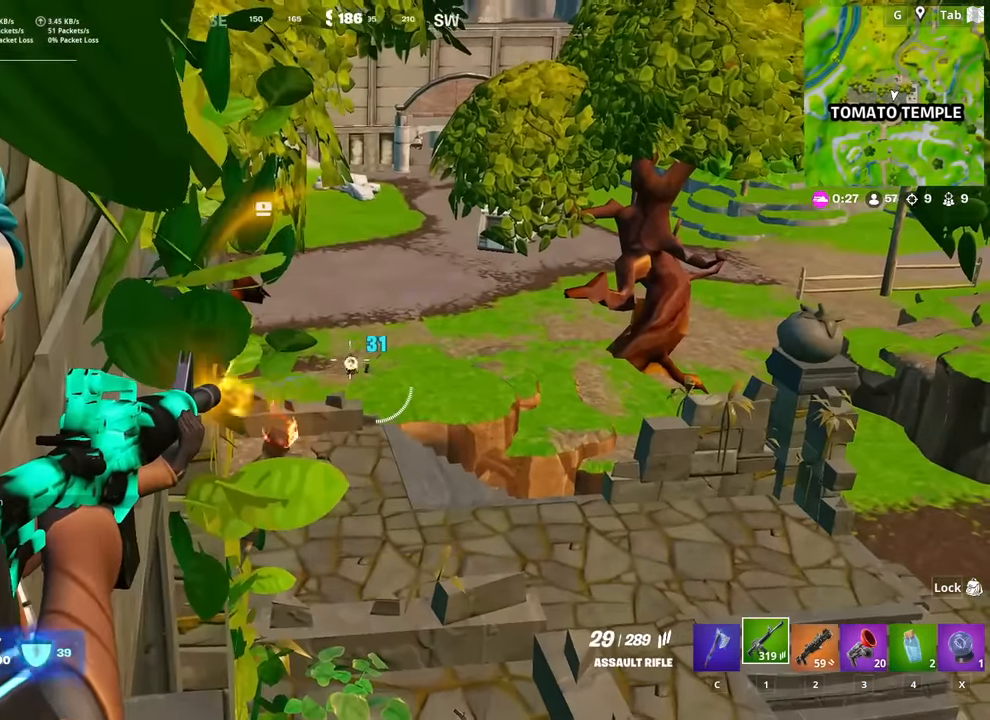
{"keys": [], "mouse": ["left", "right"], "mouse_move": "still", "events": []}
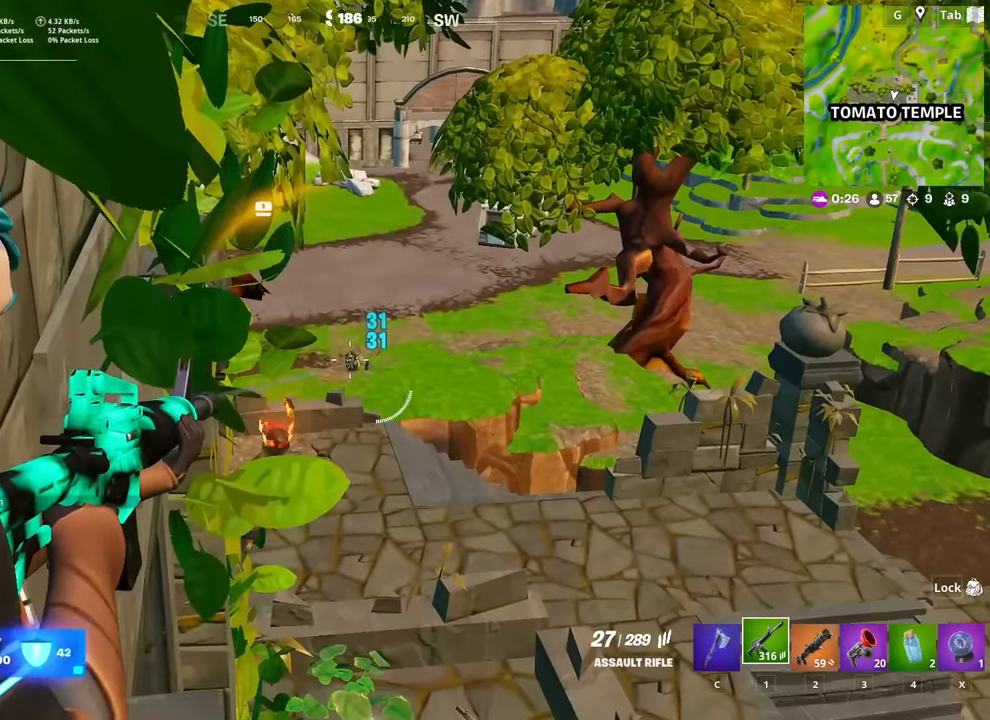
{"keys": [], "mouse": ["left", "right"], "mouse_move": "still", "events": [[250, "shift", "down"], [333, "shift", "up"]]}
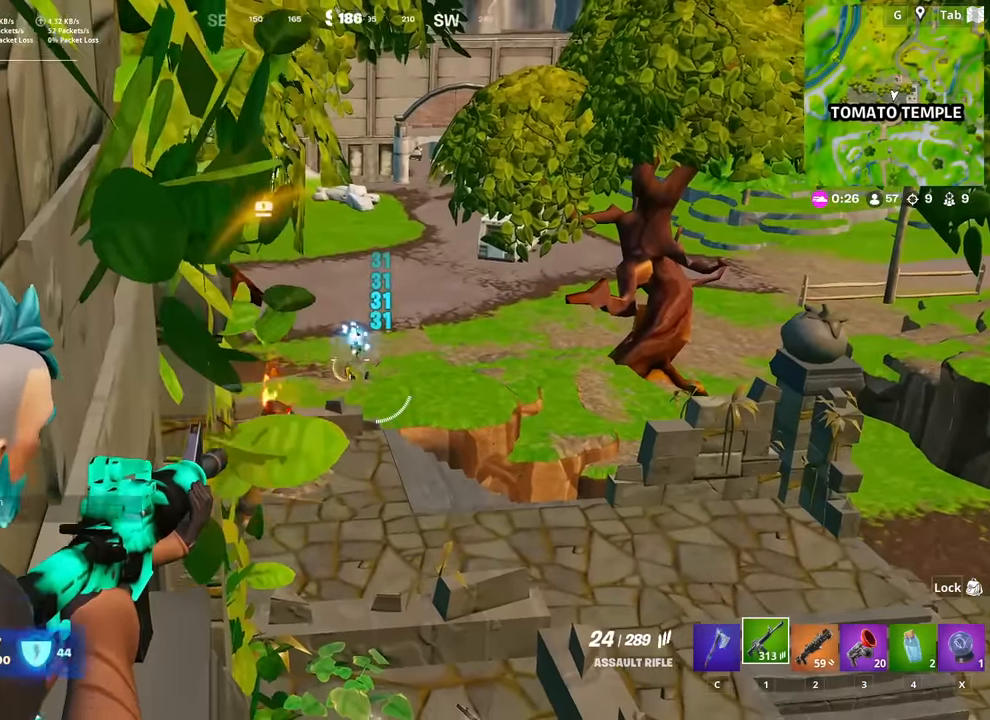
{"keys": [], "mouse": ["left", "right"], "mouse_move": "down", "events": []}
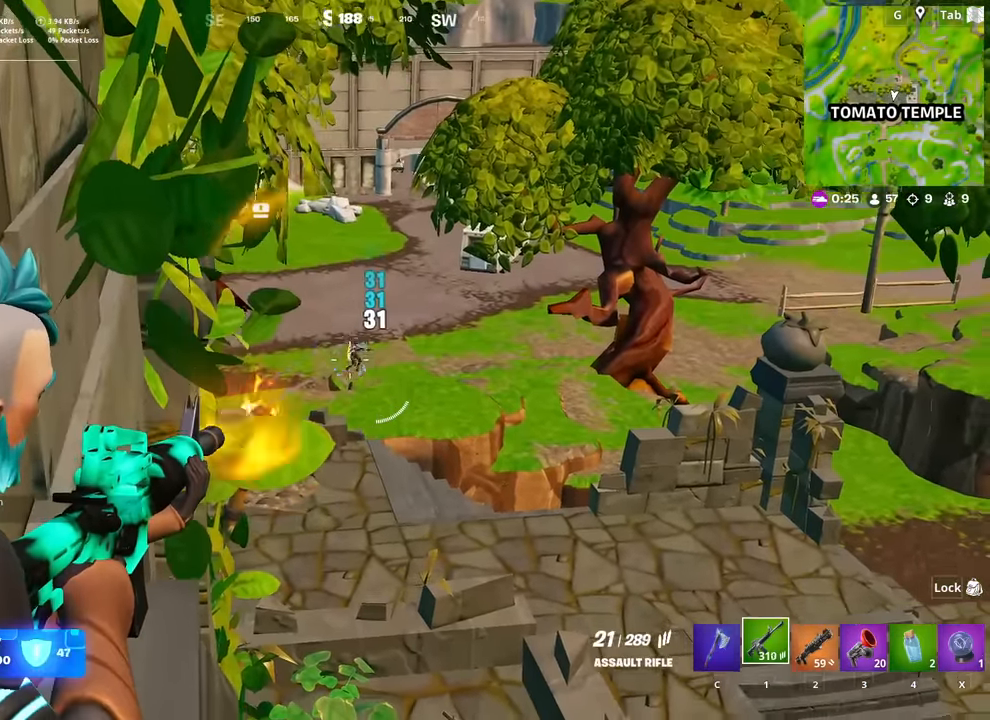
{"keys": [], "mouse": ["left", "right"], "mouse_move": "right", "events": []}
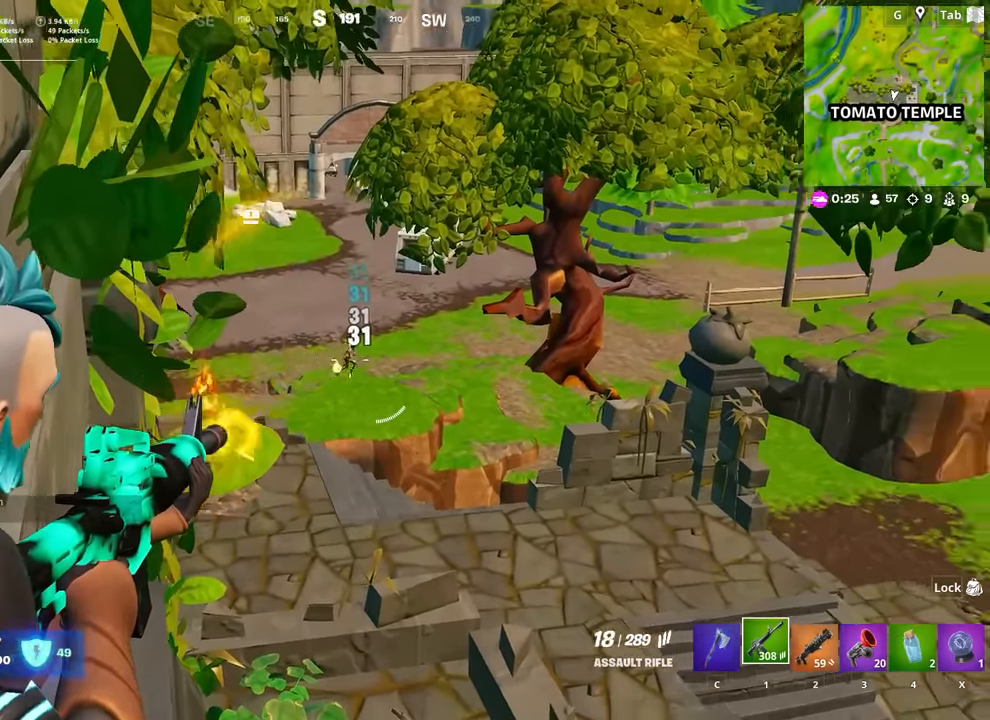
{"keys": ["a", "space"], "mouse": [], "mouse_move": "left", "events": [[284, "s", "down"], [334, "a", "down"], [434, "mouse_left", "up"], [434, "mouse_right", "up"], [434, "s", "up"], [468, "space", "down"]]}
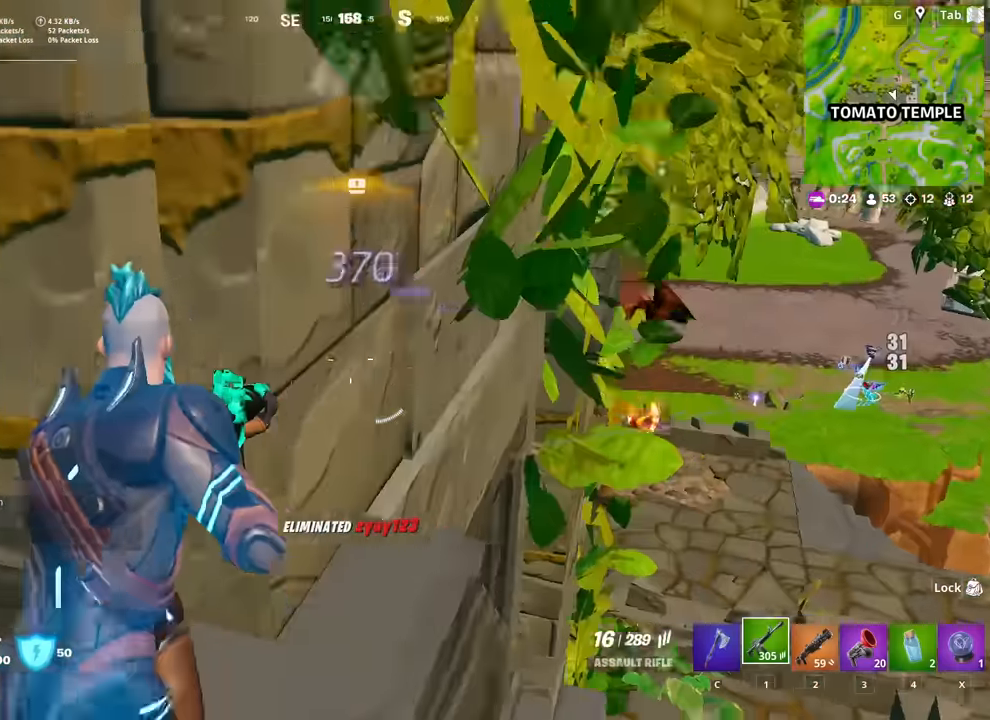
{"keys": [], "mouse": ["left"], "mouse_move": "right", "events": [[17, "4", "down"], [67, "r", "down"], [117, "4", "up"], [117, "r", "up"], [117, "space", "up"], [117, "w", "down"], [400, "a", "up"], [400, "mouse_left", "down"], [451, "w", "up"]]}
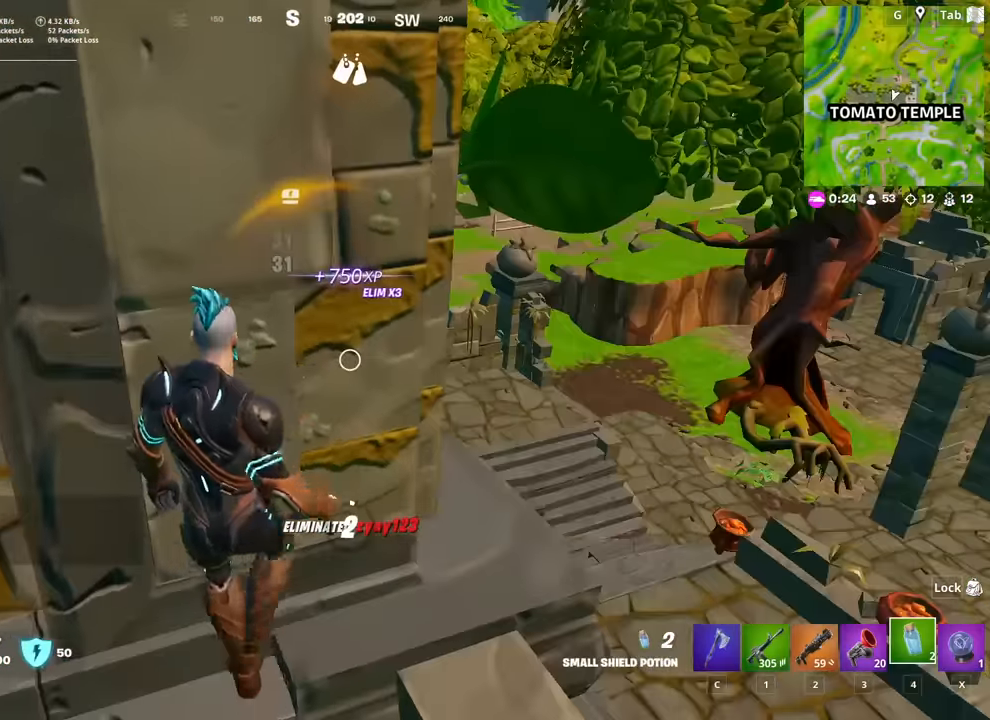
{"keys": [], "mouse": [], "mouse_move": "still", "events": [[183, "mouse_left", "up"]]}
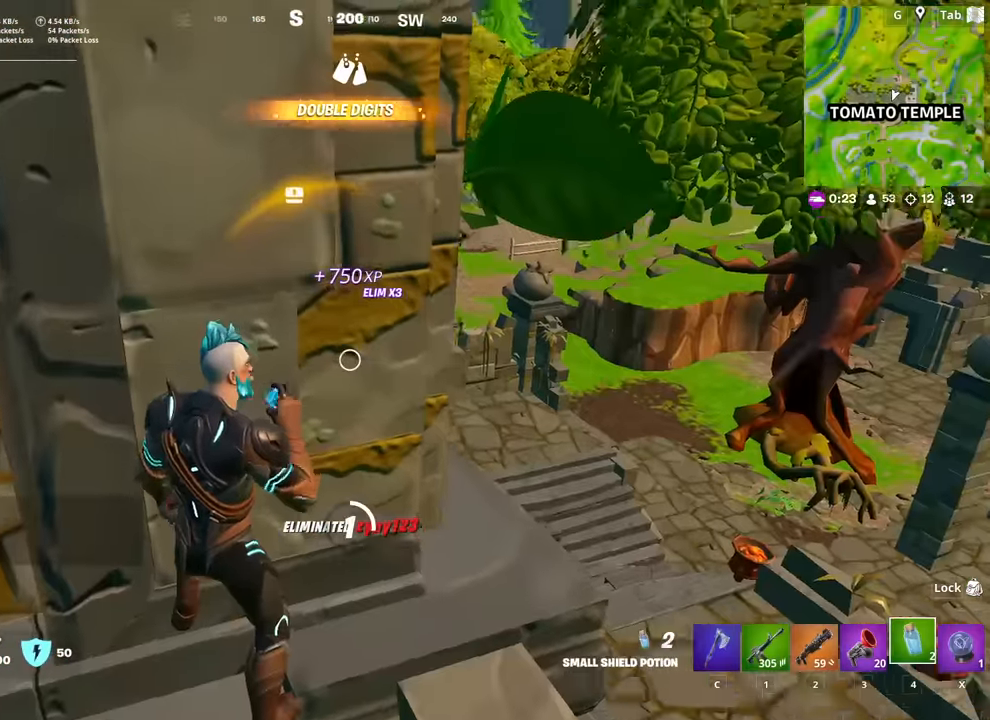
{"keys": [], "mouse": [], "mouse_move": "still", "events": []}
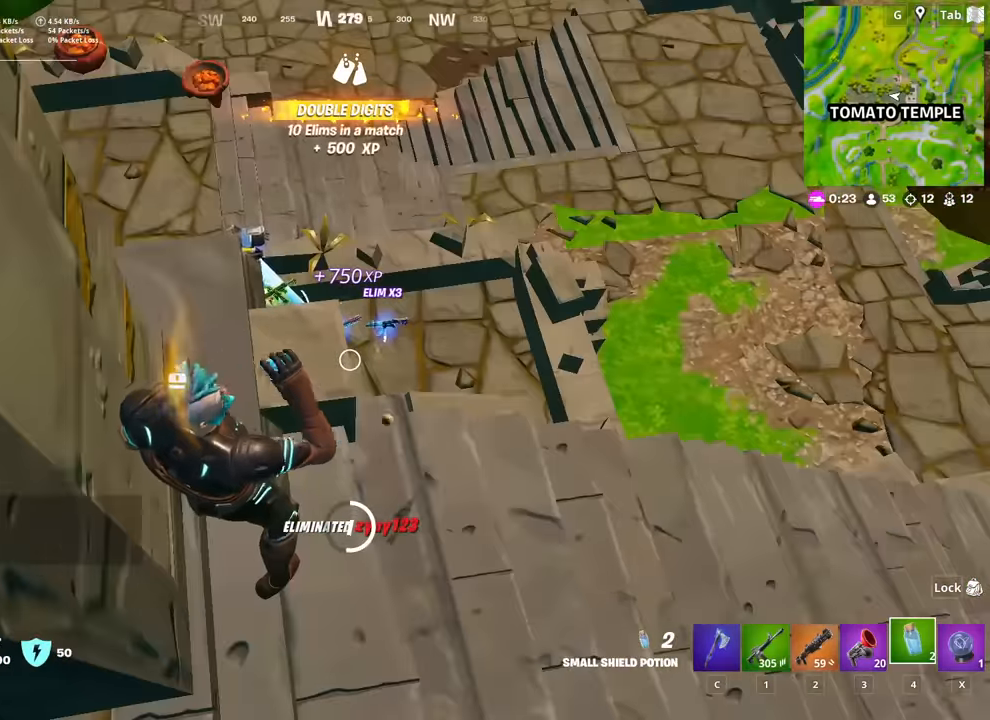
{"keys": [], "mouse": [], "mouse_move": "left", "events": []}
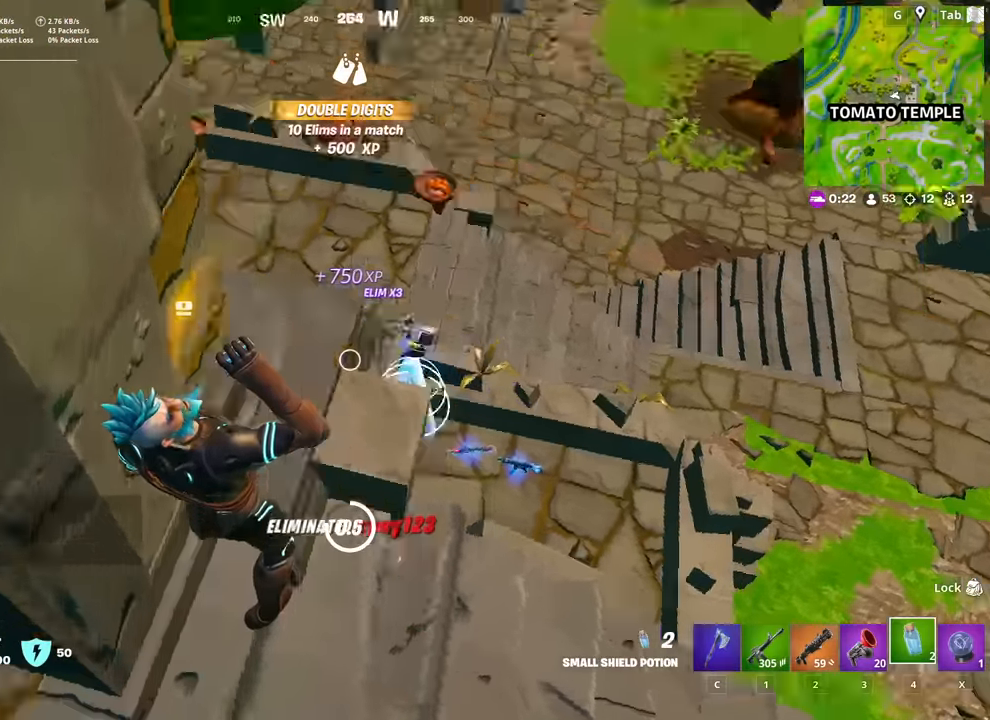
{"keys": ["a"], "mouse": [], "mouse_move": "up-left", "events": [[317, "s", "down"], [367, "a", "down"], [467, "s", "up"]]}
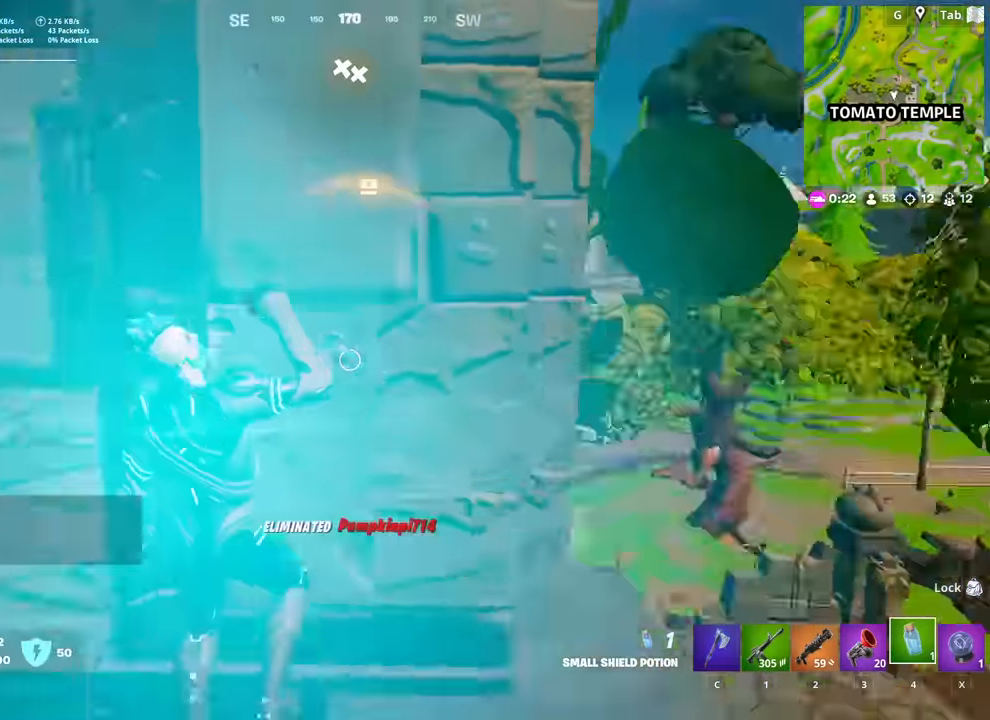
{"keys": ["a", "w"], "mouse": [], "mouse_move": "down-right", "events": [[100, "w", "down"], [233, "c", "down"], [333, "c", "up"]]}
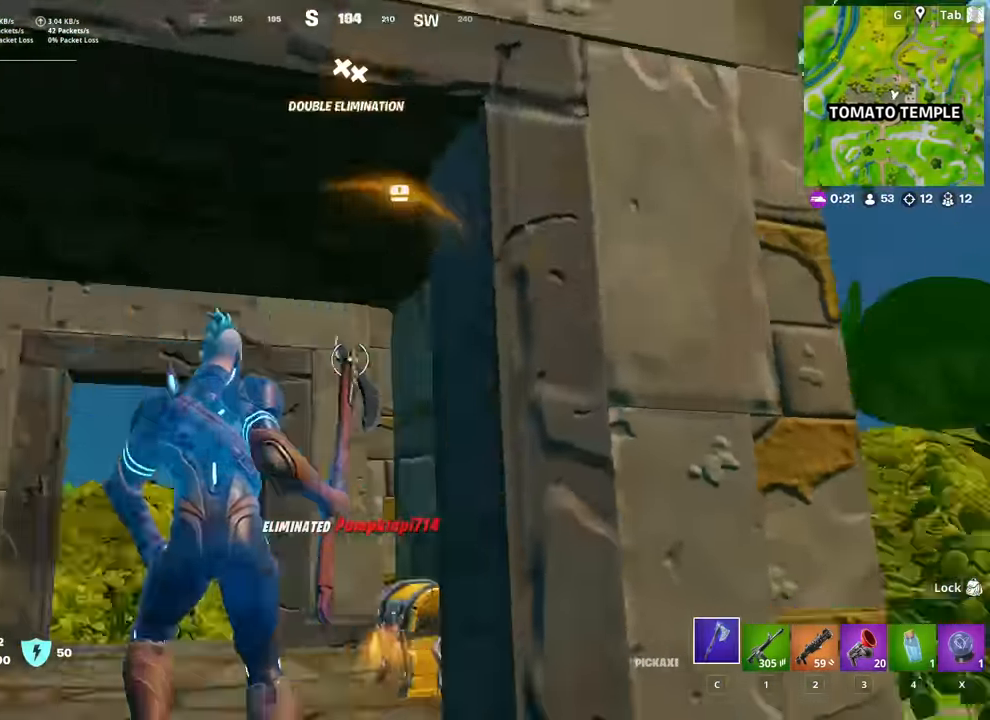
{"keys": ["w"], "mouse": ["wheel"], "mouse_move": "down", "events": [[451, "mouse_wheel", "down"], [484, "a", "up"]]}
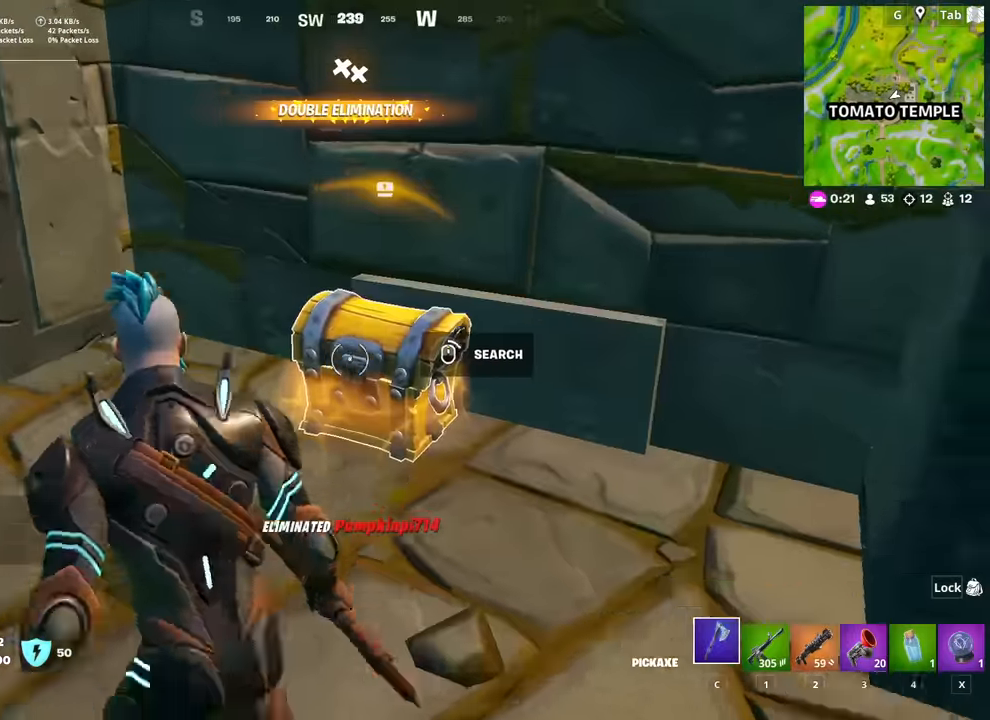
{"keys": [], "mouse": [], "mouse_move": "left", "events": [[33, "w", "up"], [133, "shift", "down"], [183, "mouse_wheel", "up"], [233, "shift", "up"]]}
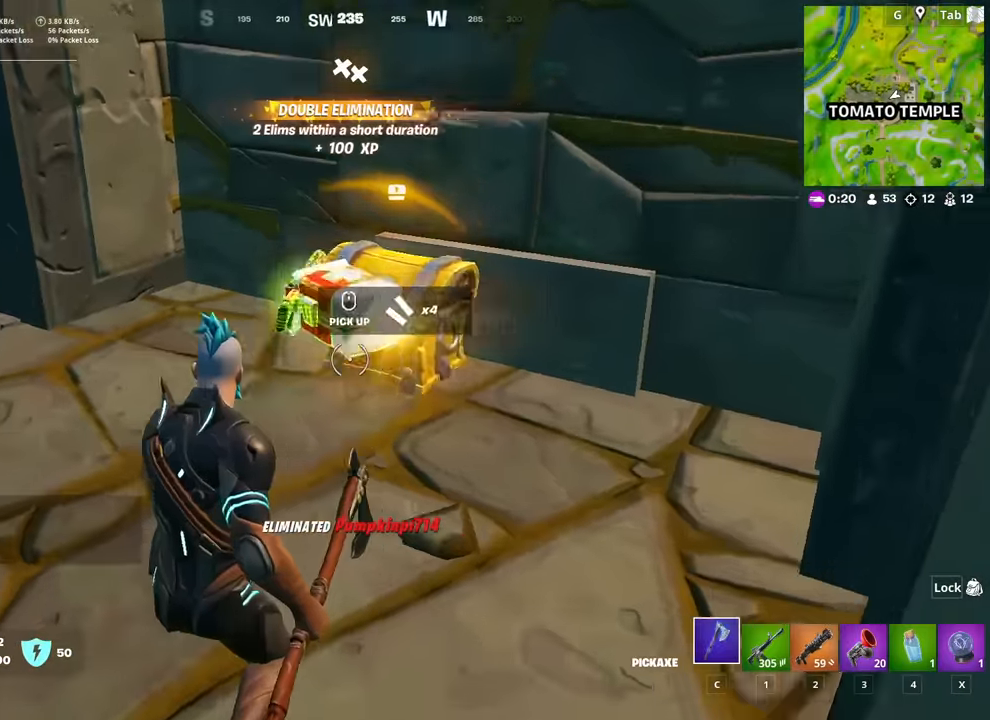
{"keys": ["d"], "mouse": [], "mouse_move": "still", "events": [[50, "w", "down"], [100, "mouse_wheel", "down"], [150, "space", "down"], [200, "mouse_wheel", "up"], [284, "a", "down"], [284, "space", "up"], [384, "a", "up"], [384, "d", "down"], [434, "w", "up"]]}
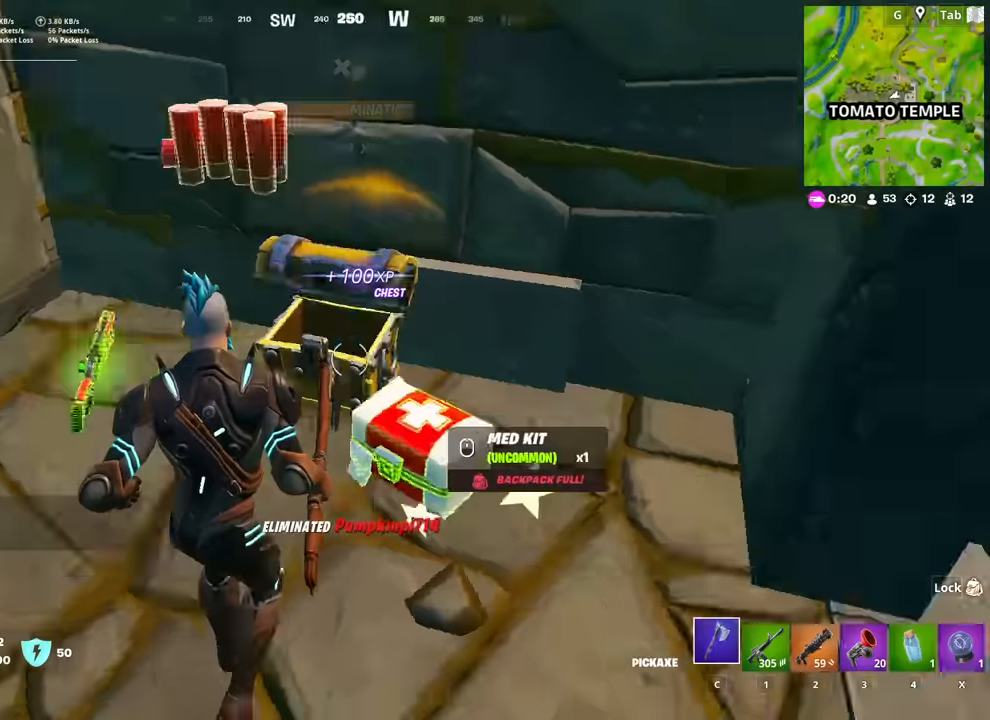
{"keys": ["d", "w"], "mouse": [], "mouse_move": "still", "events": [[16, "w", "down"], [250, "2", "down"], [400, "2", "up"]]}
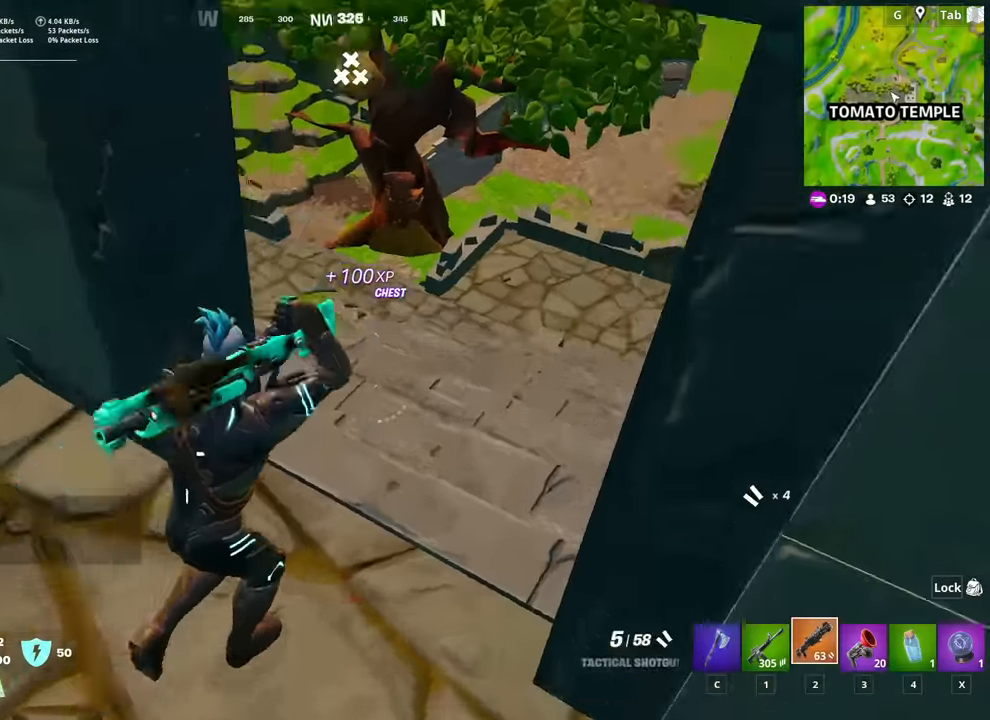
{"keys": ["r", "w"], "mouse": [], "mouse_move": "left", "events": [[383, "d", "up"], [483, "r", "down"]]}
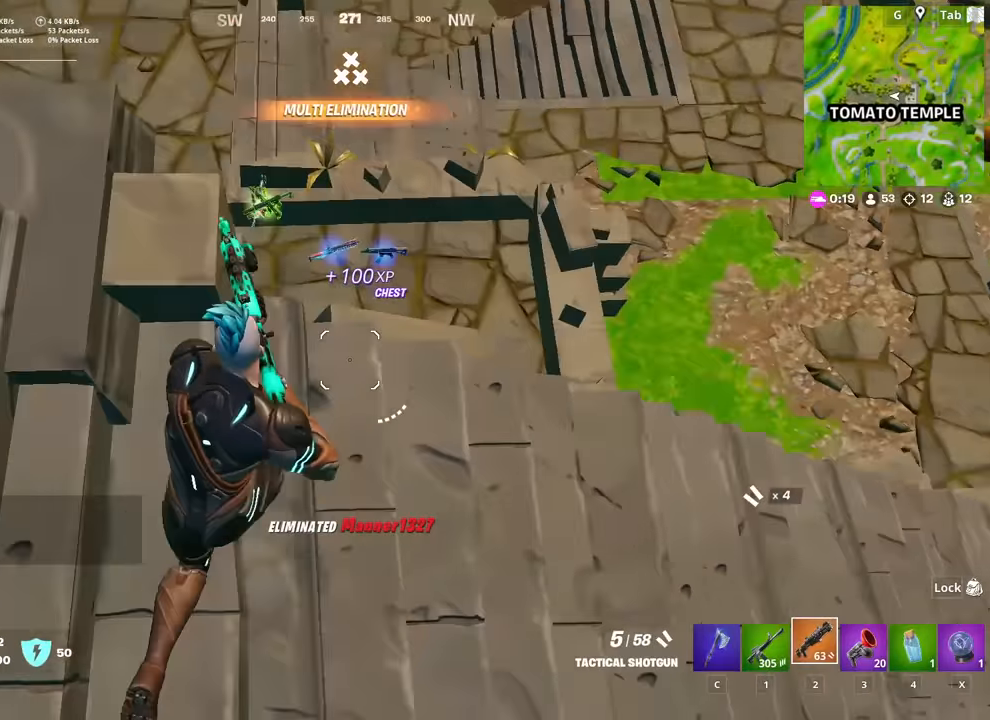
{"keys": ["w"], "mouse": [], "mouse_move": "still", "events": [[67, "r", "up"], [300, "d", "down"], [484, "d", "up"]]}
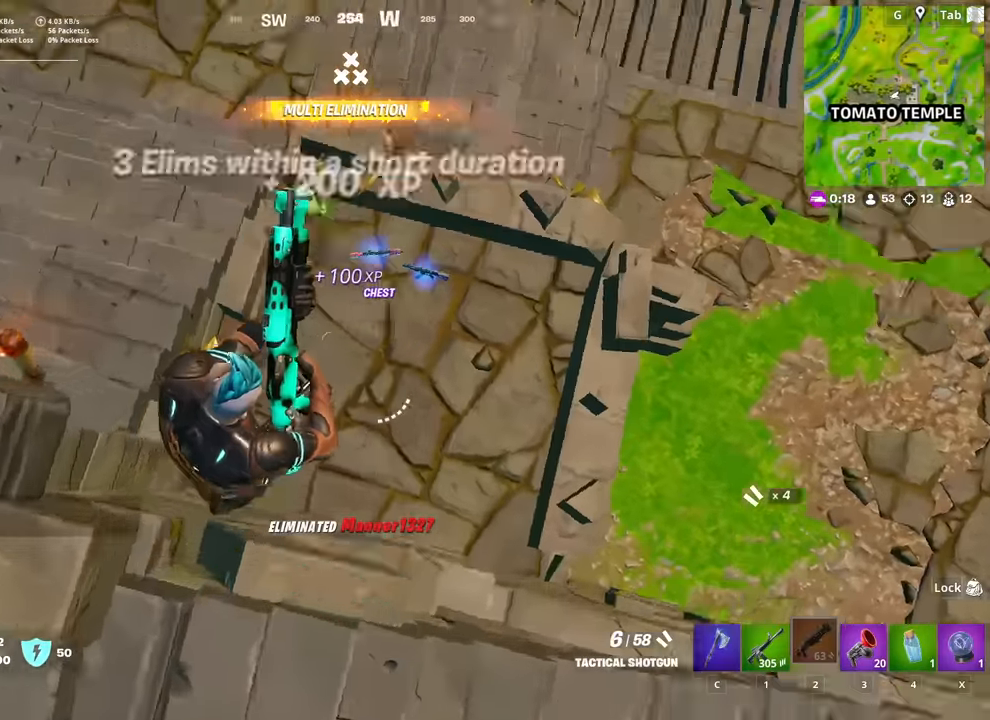
{"keys": ["w"], "mouse": [], "mouse_move": "up", "events": [[133, "w", "up"], [233, "w", "down"], [266, "d", "down"], [316, "d", "up"]]}